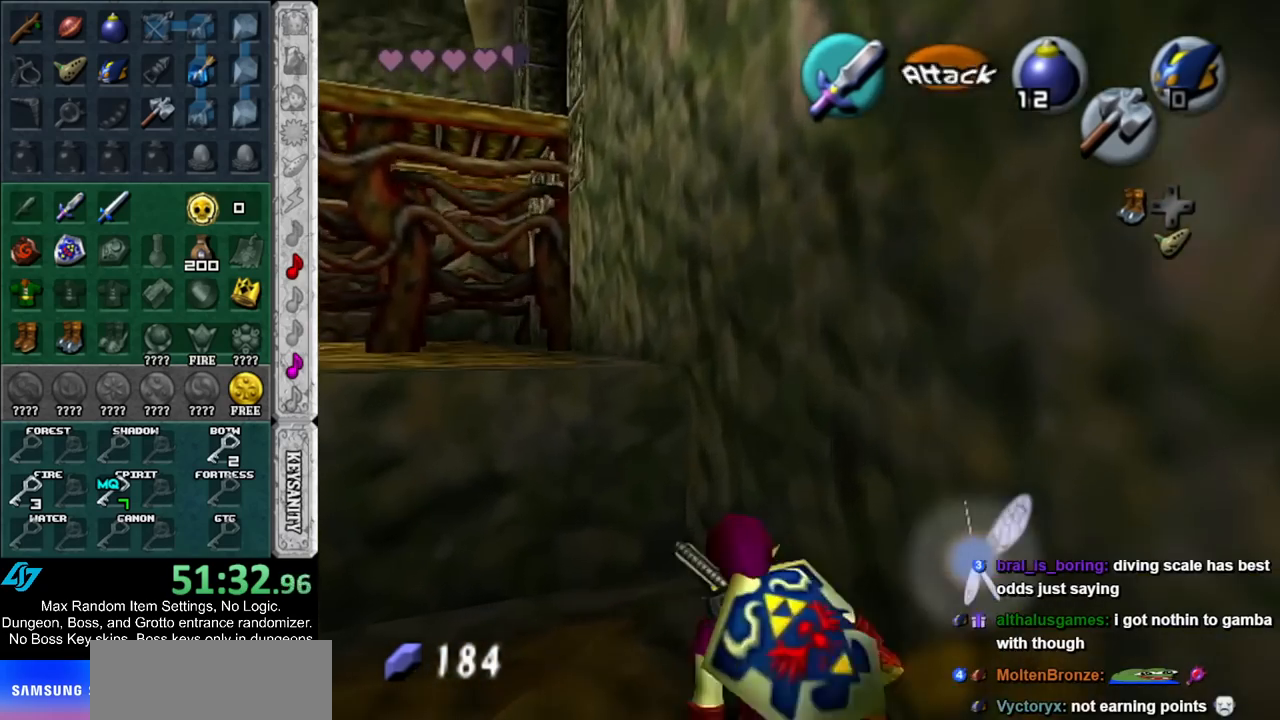
Gameplay with a controller (Nintendo layout); each line is a JSON object with the inputs held at the frame after it. "events" lists button and stick changes between this image and that frame as [ms after this image, input, new state], when the widget could be followed in between. Not read: L2 L3 R3.
{"buttons": [], "left_stick": "up", "right_stick": "center", "events": [[183, "left_stick", "up-left"], [417, "left_stick", "up"]]}
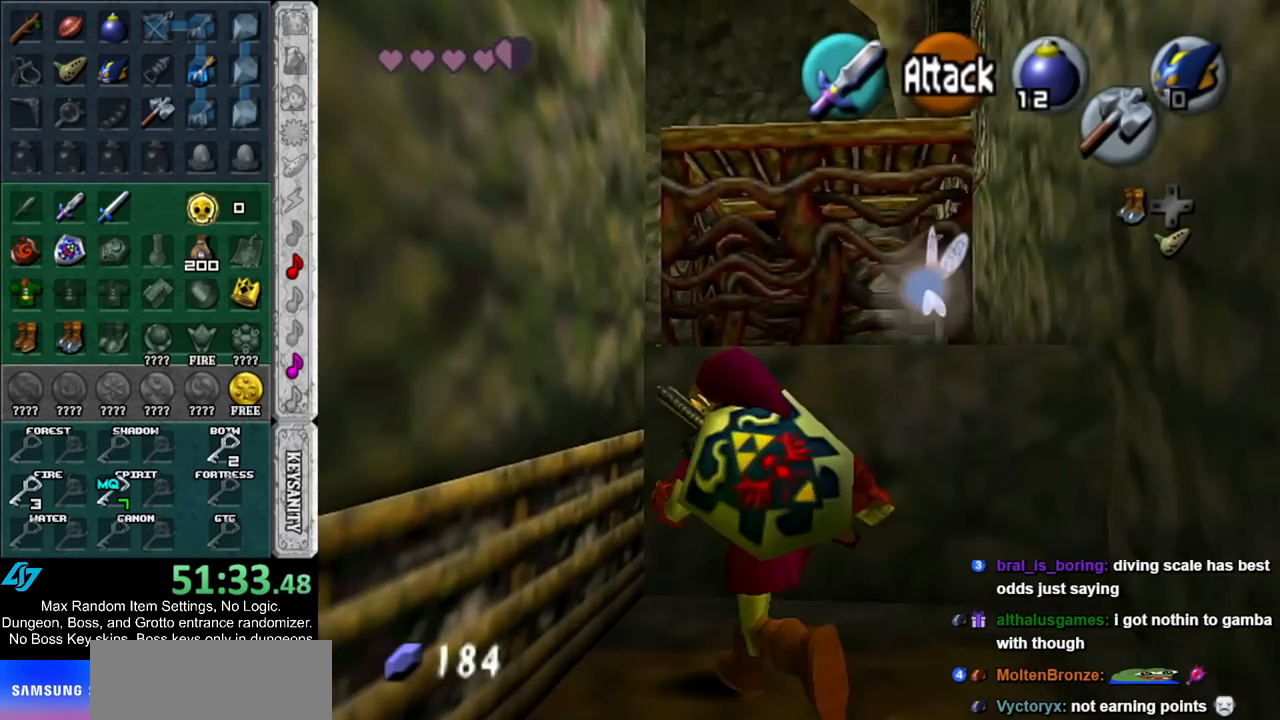
{"buttons": [], "left_stick": "up", "right_stick": "center", "events": [[167, "A", "down"], [300, "A", "up"]]}
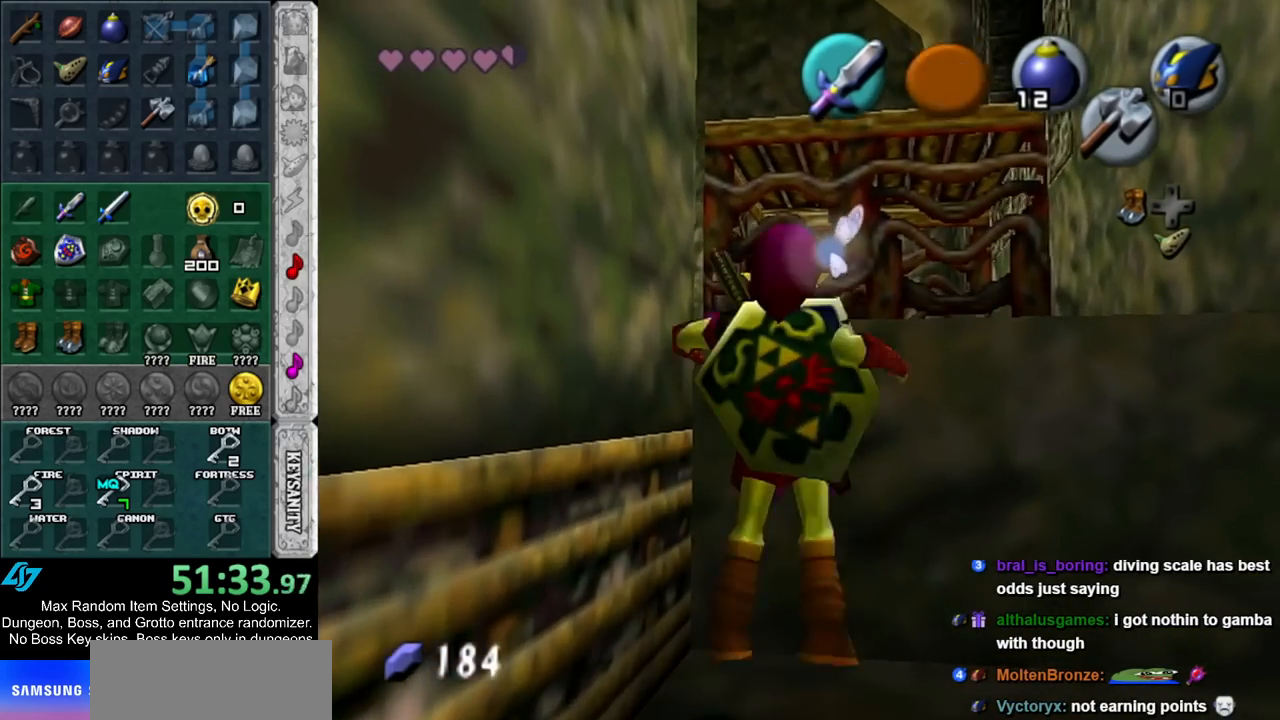
{"buttons": [], "left_stick": "up", "right_stick": "center", "events": []}
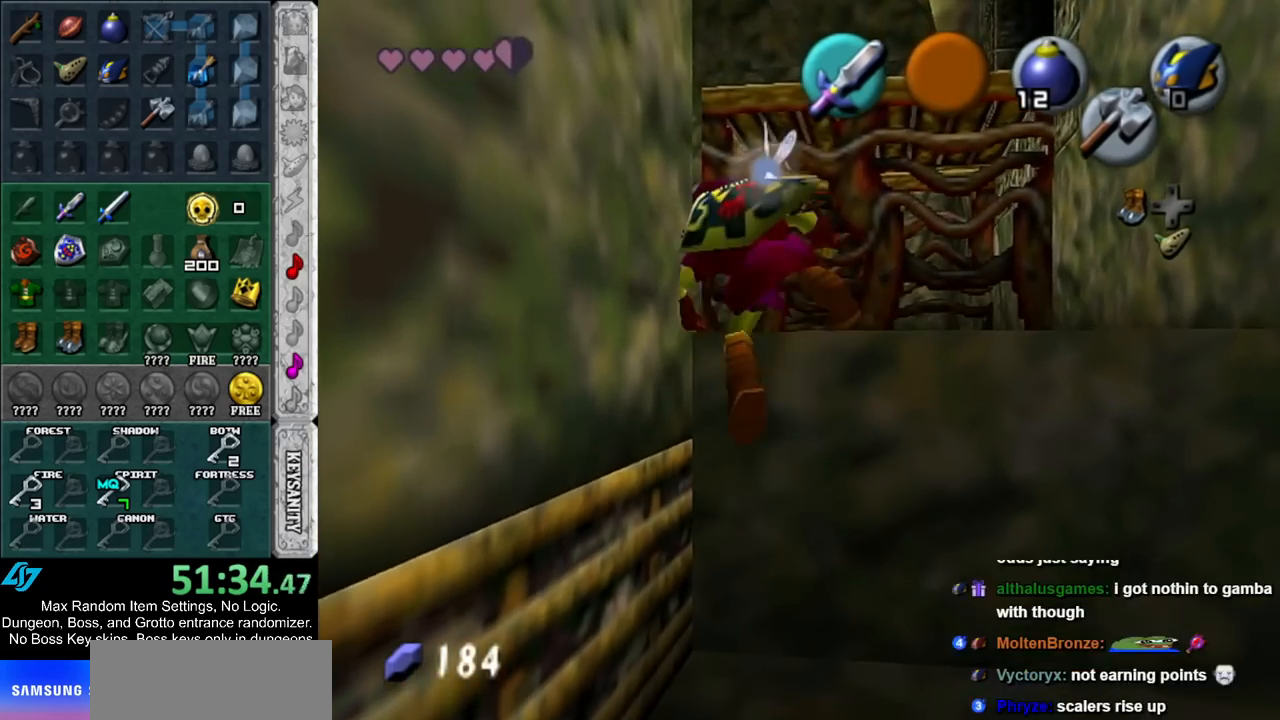
{"buttons": [], "left_stick": "up", "right_stick": "center", "events": []}
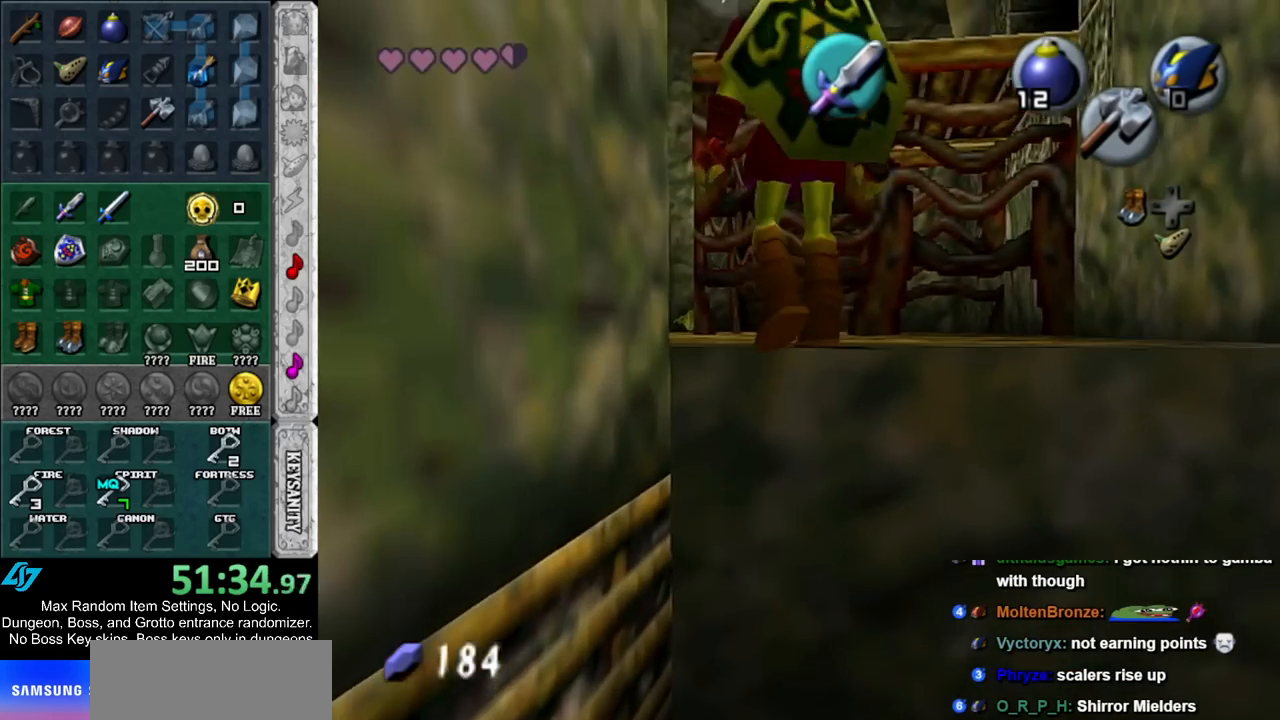
{"buttons": [], "left_stick": "up", "right_stick": "center", "events": []}
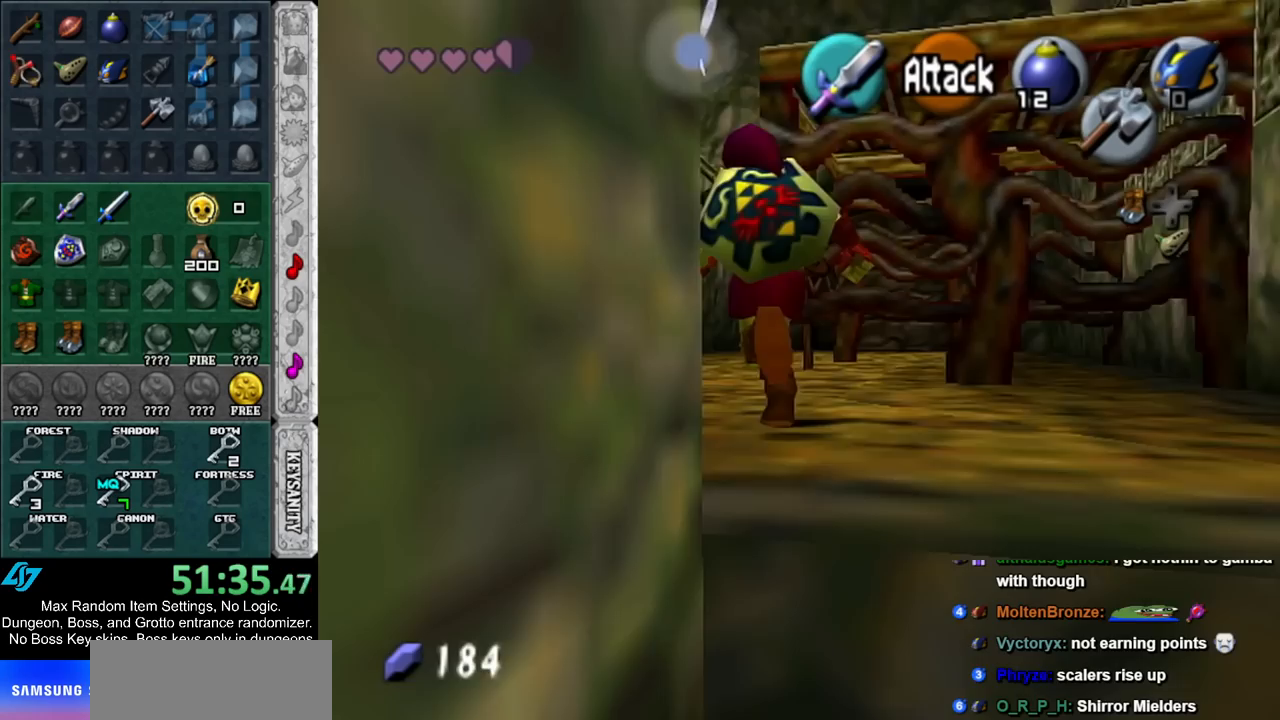
{"buttons": [], "left_stick": "up", "right_stick": "center", "events": []}
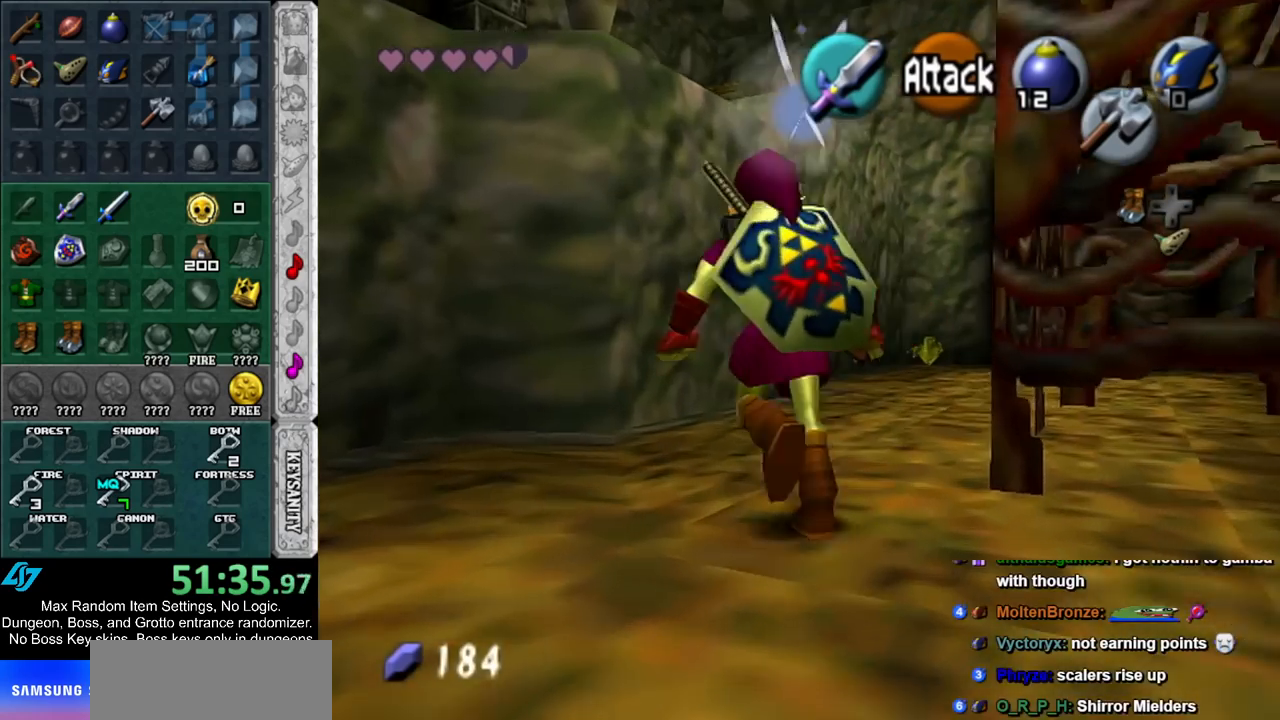
{"buttons": ["L1"], "left_stick": "up", "right_stick": "center", "events": [[100, "left_stick", "up-right"], [200, "A", "down"], [333, "L1", "down"], [367, "A", "up"], [367, "left_stick", "up"]]}
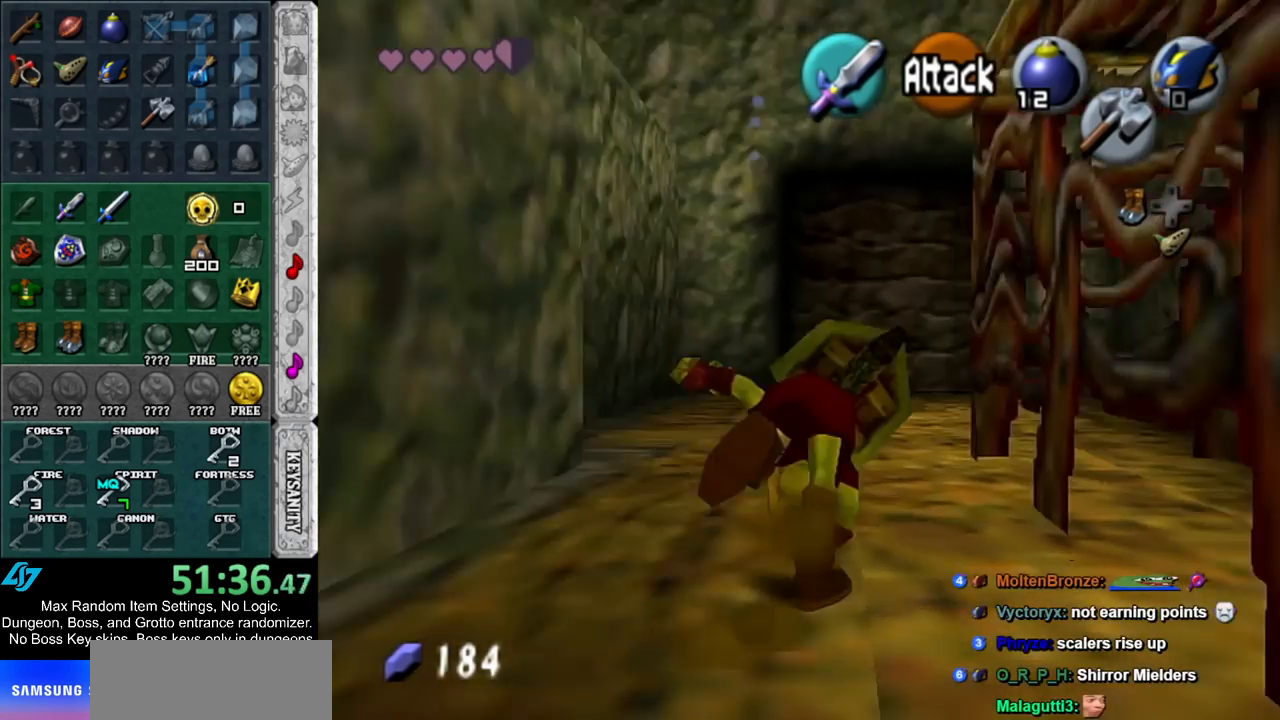
{"buttons": ["A"], "left_stick": "up", "right_stick": "center", "events": [[17, "L1", "up"], [400, "A", "down"]]}
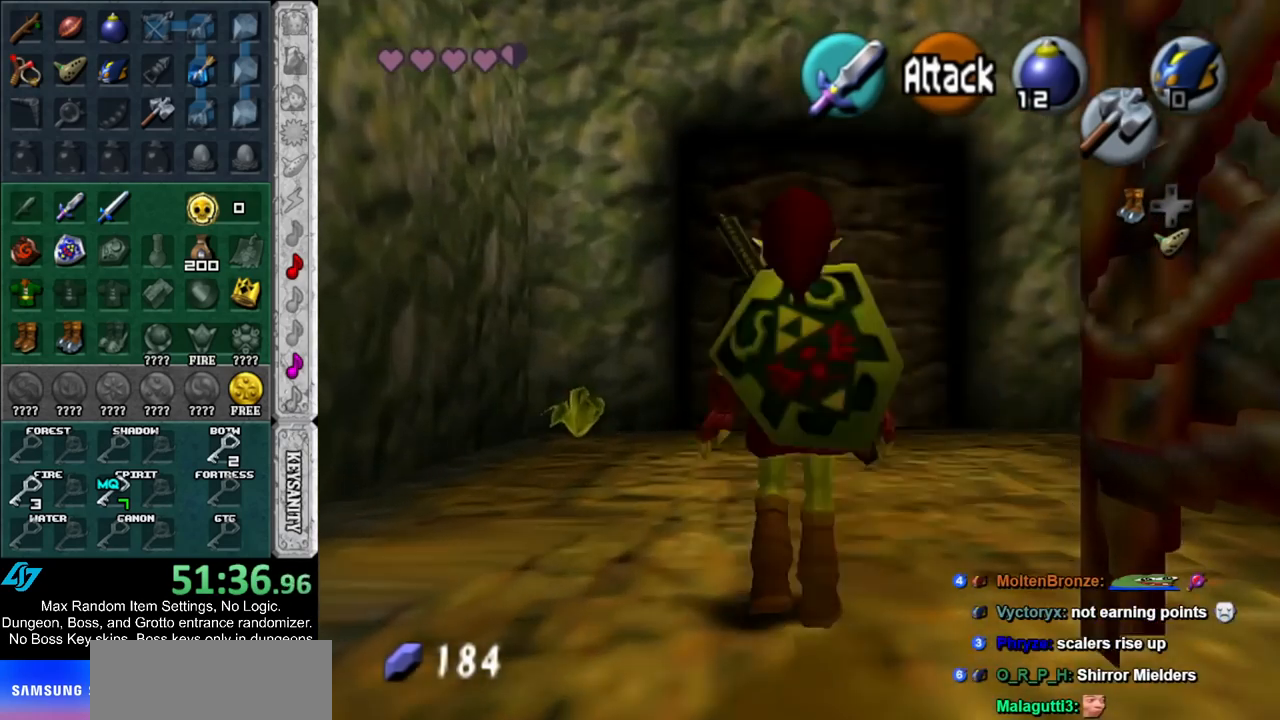
{"buttons": [], "left_stick": "up", "right_stick": "center", "events": [[50, "A", "up"]]}
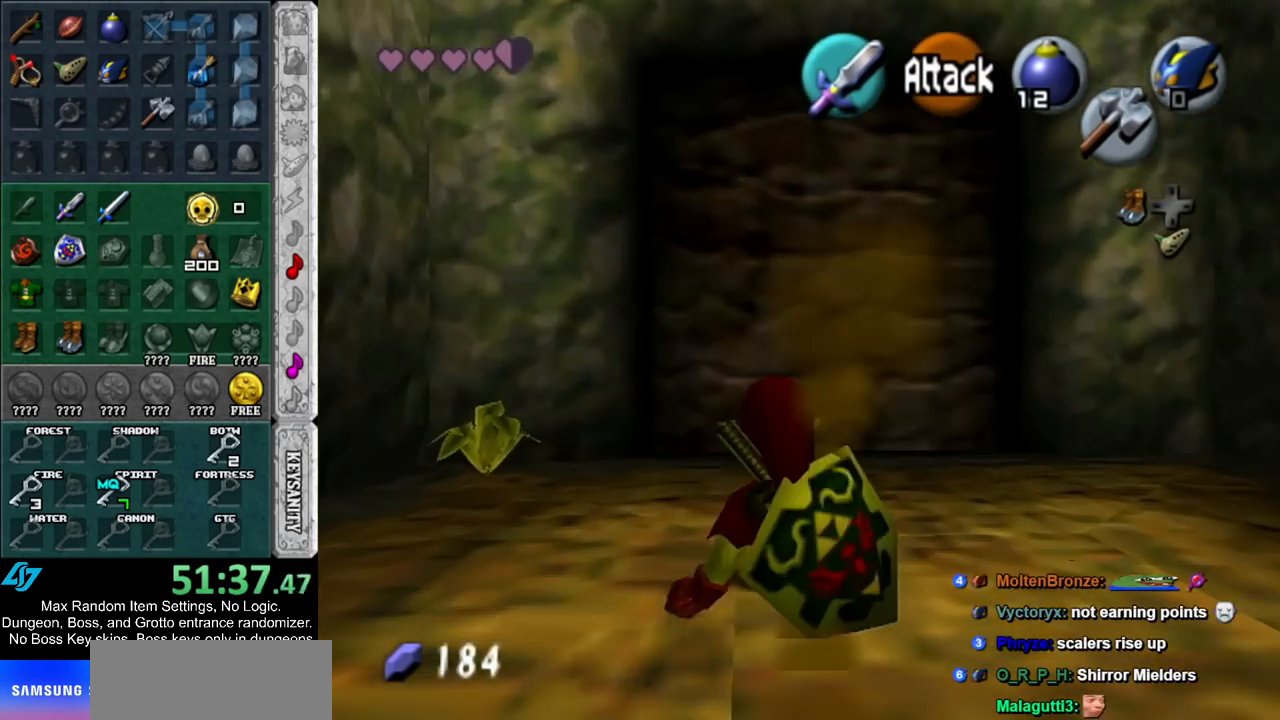
{"buttons": [], "left_stick": "up", "right_stick": "center", "events": [[50, "Z", "down"], [150, "Z", "up"]]}
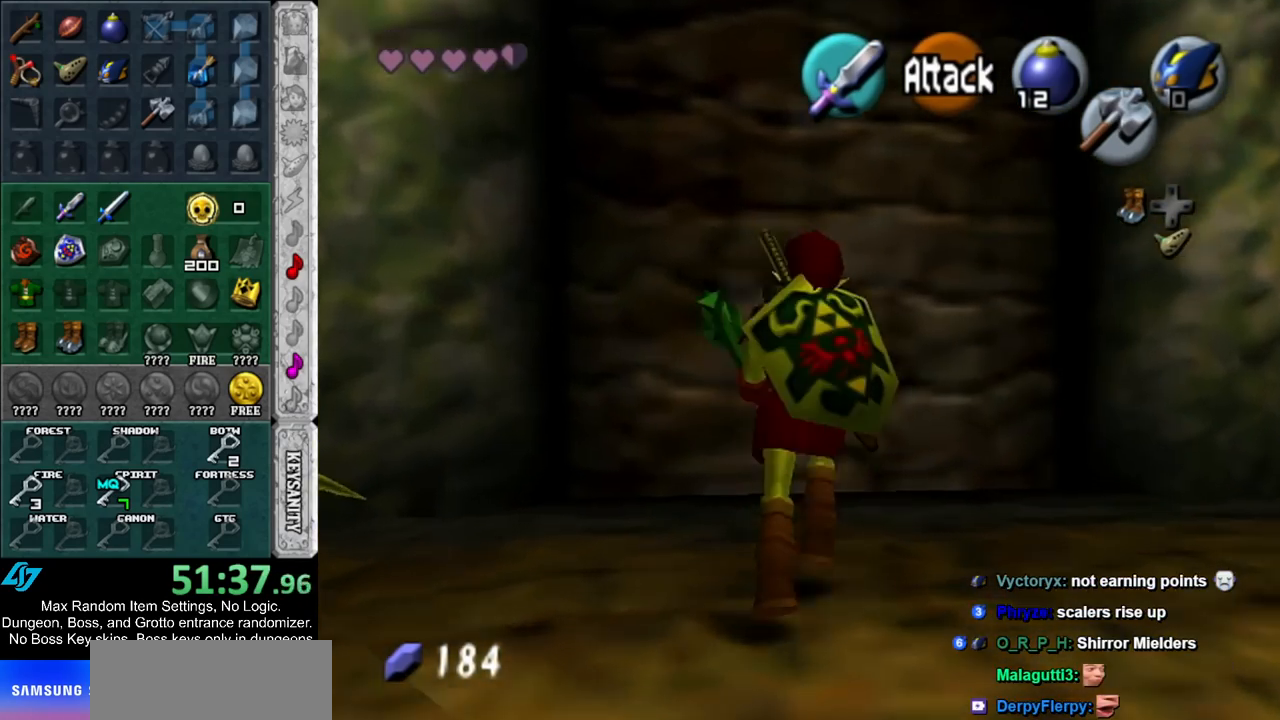
{"buttons": [], "left_stick": "up", "right_stick": "center", "events": [[17, "Z", "down"], [133, "Z", "up"]]}
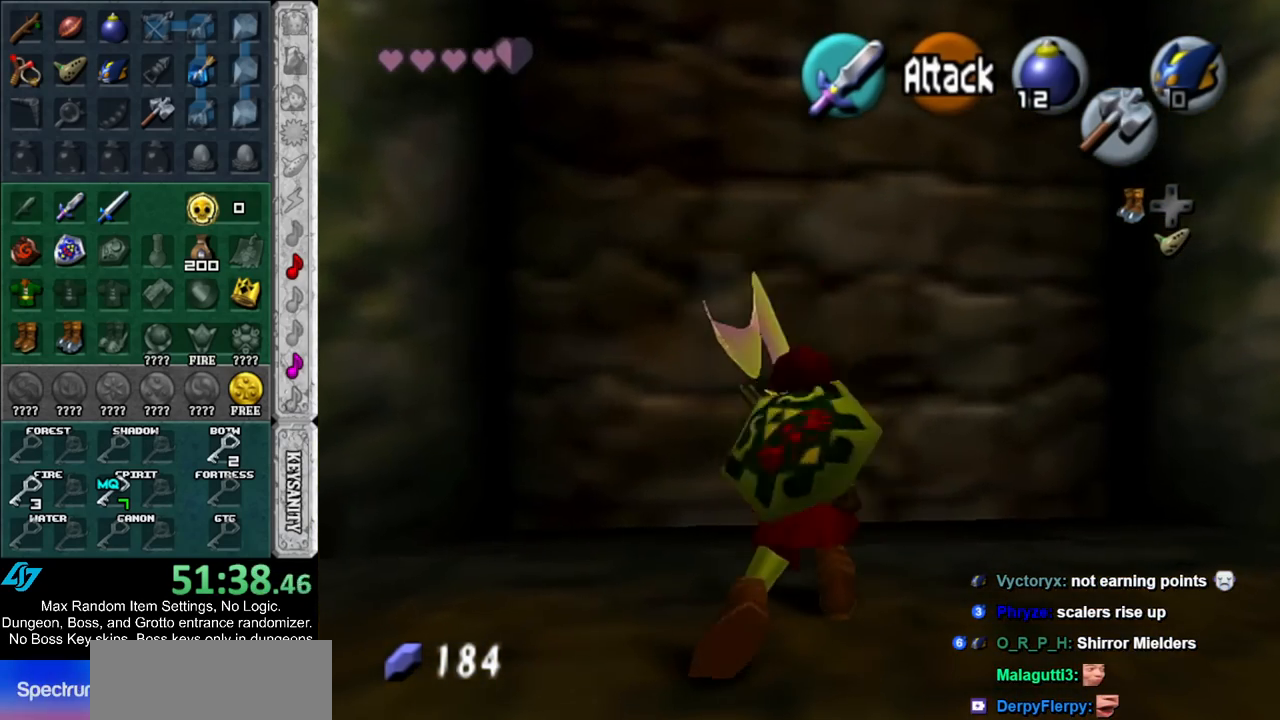
{"buttons": [], "left_stick": "up", "right_stick": "center", "events": []}
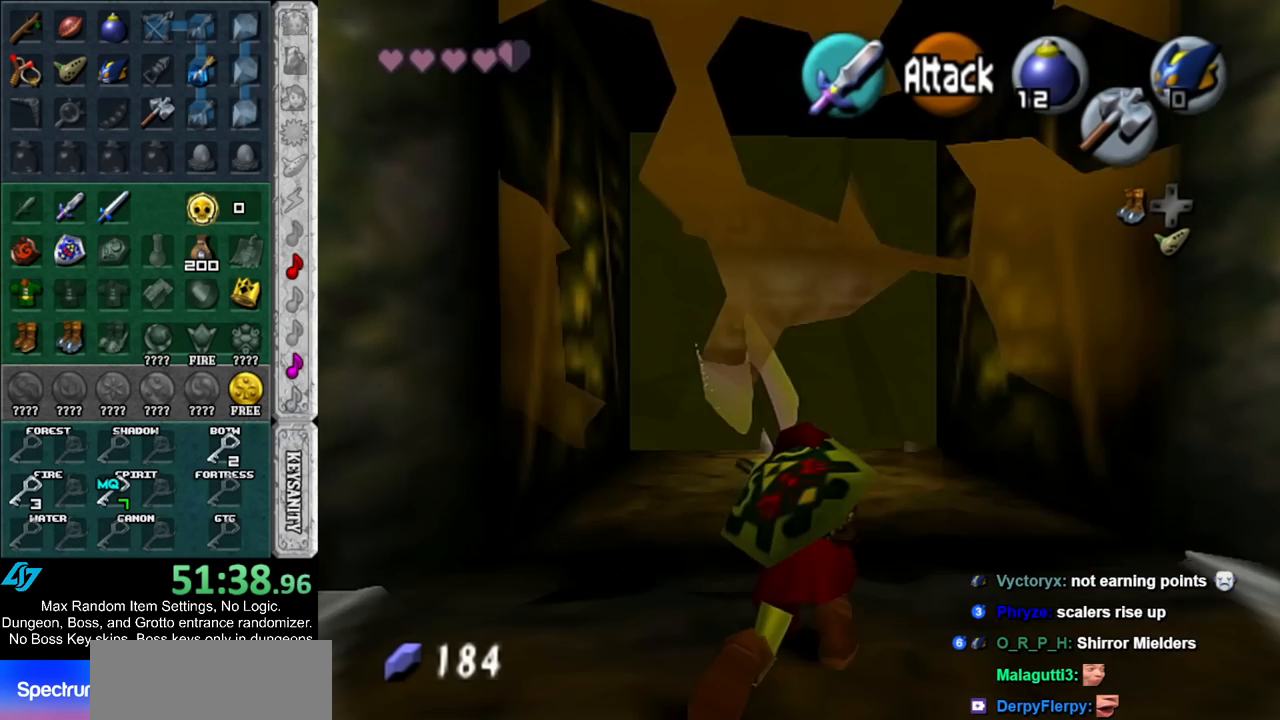
{"buttons": [], "left_stick": "up", "right_stick": "center", "events": [[83, "A", "down"], [250, "A", "up"]]}
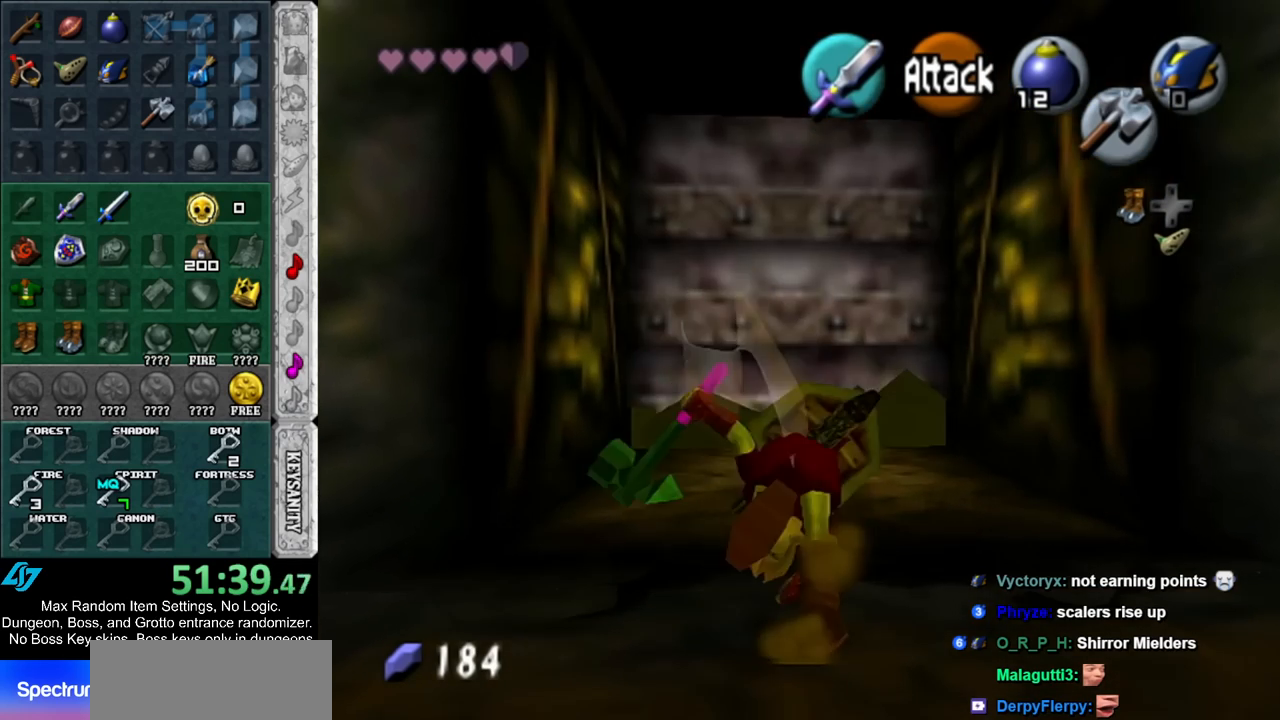
{"buttons": [], "left_stick": "up", "right_stick": "center", "events": []}
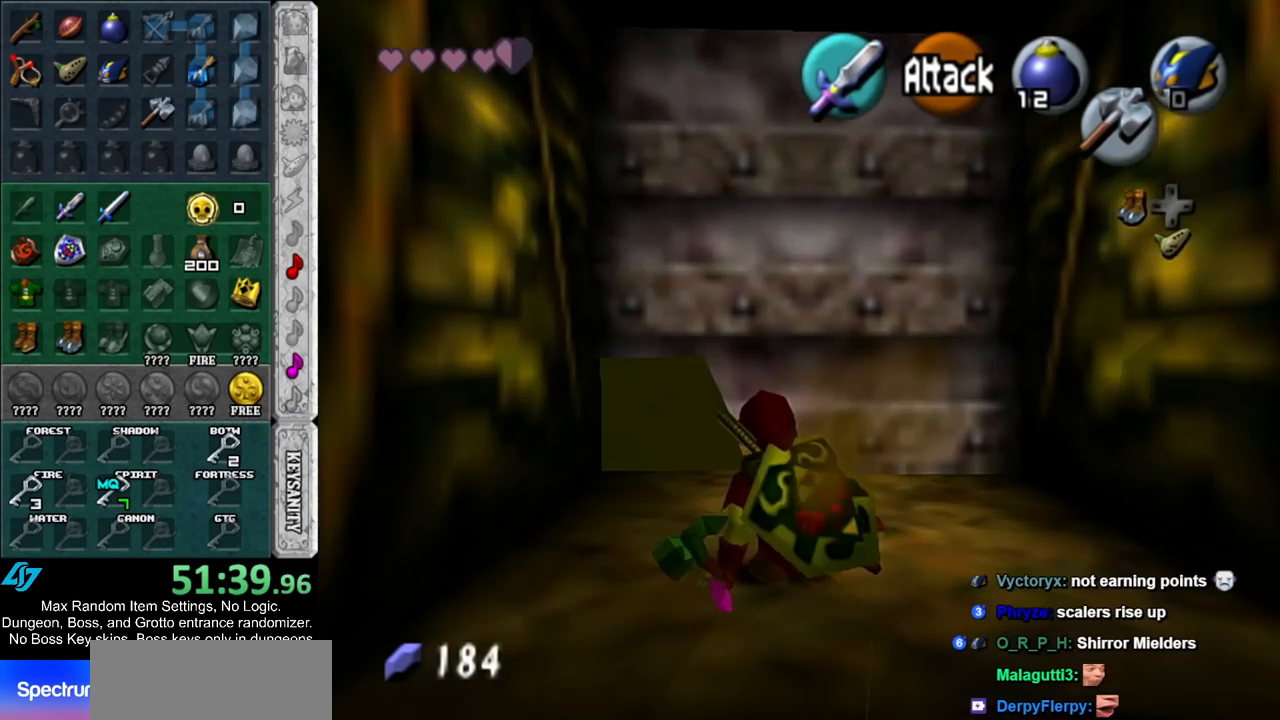
{"buttons": ["A"], "left_stick": "up", "right_stick": "center", "events": [[450, "A", "down"]]}
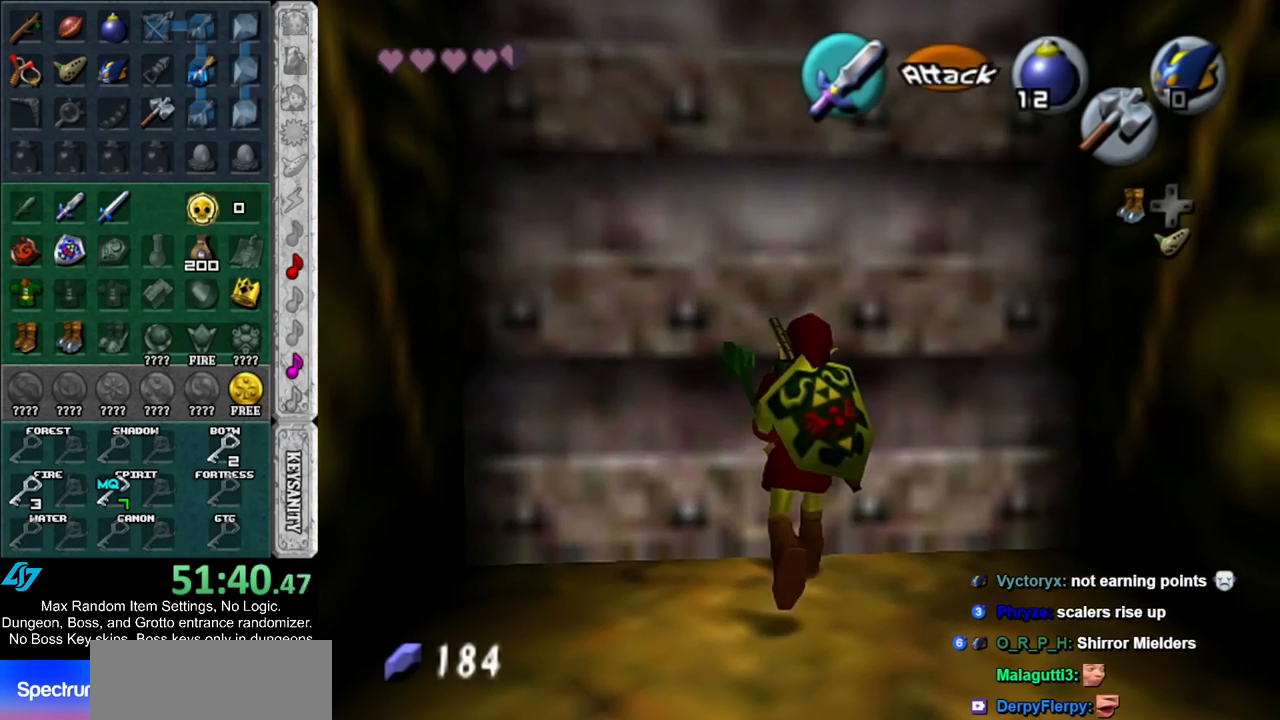
{"buttons": [], "left_stick": "up", "right_stick": "center", "events": [[17, "left_stick", "center"], [50, "A", "up"], [100, "A", "down"], [200, "A", "up"], [233, "A", "down"], [300, "A", "up"], [300, "left_stick", "up"]]}
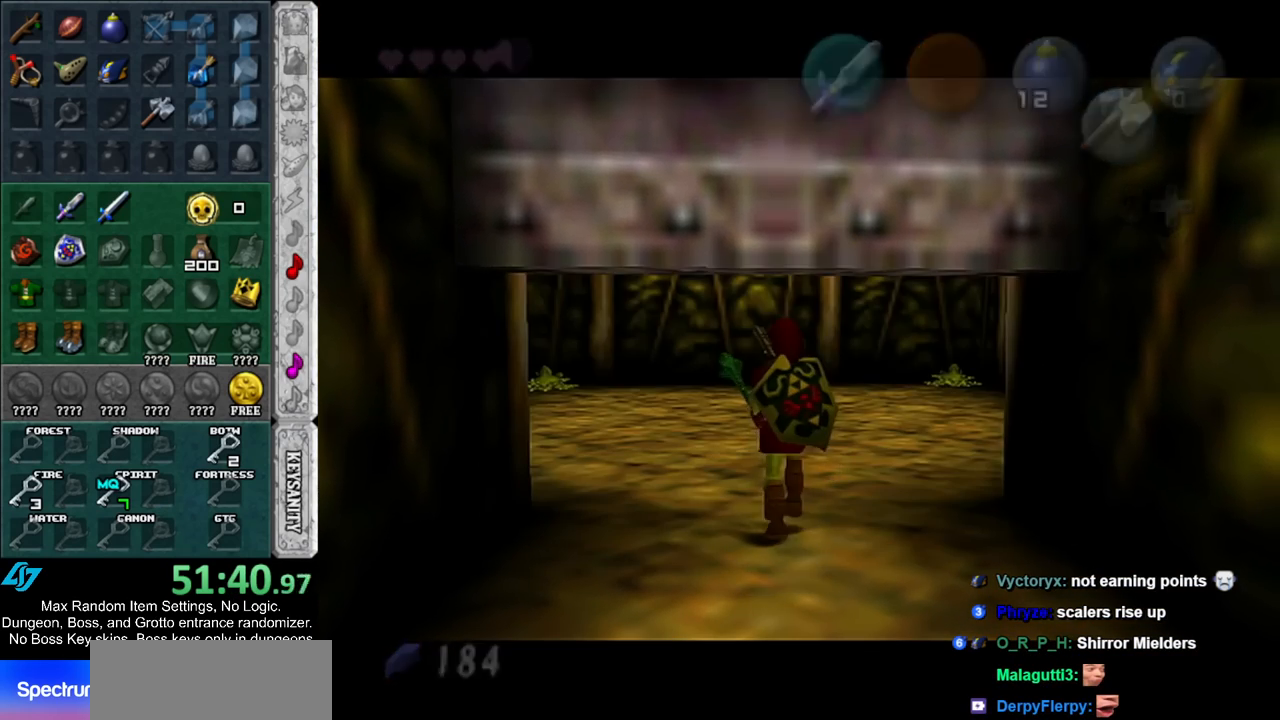
{"buttons": [], "left_stick": "up", "right_stick": "center", "events": []}
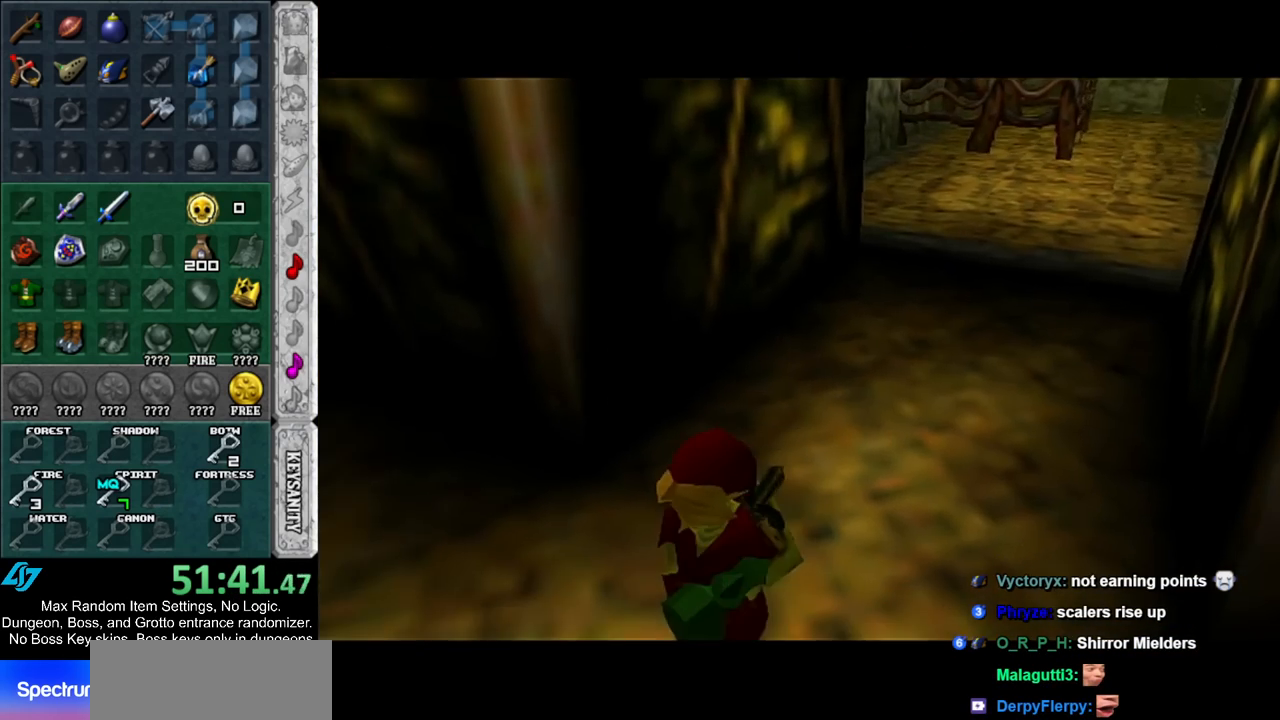
{"buttons": [], "left_stick": "up", "right_stick": "center", "events": []}
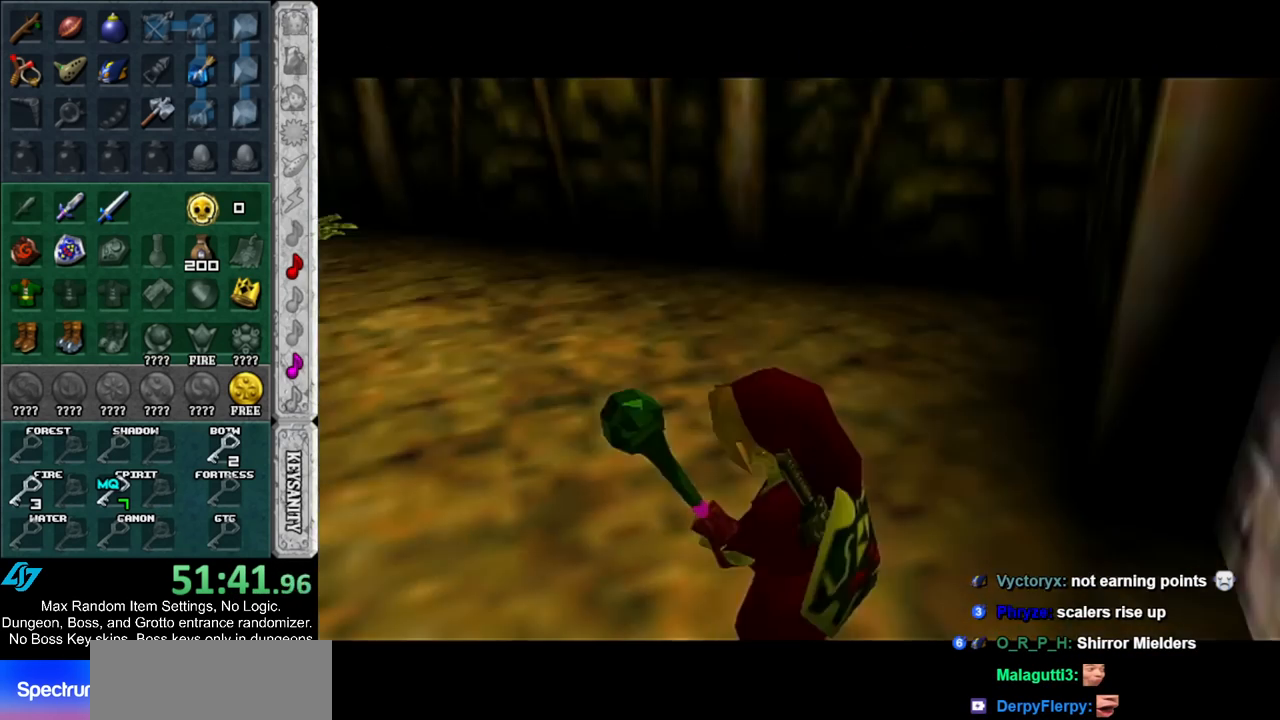
{"buttons": [], "left_stick": "up", "right_stick": "center", "events": [[200, "Z", "down"], [267, "Z", "up"], [367, "Z", "down"], [450, "Z", "up"]]}
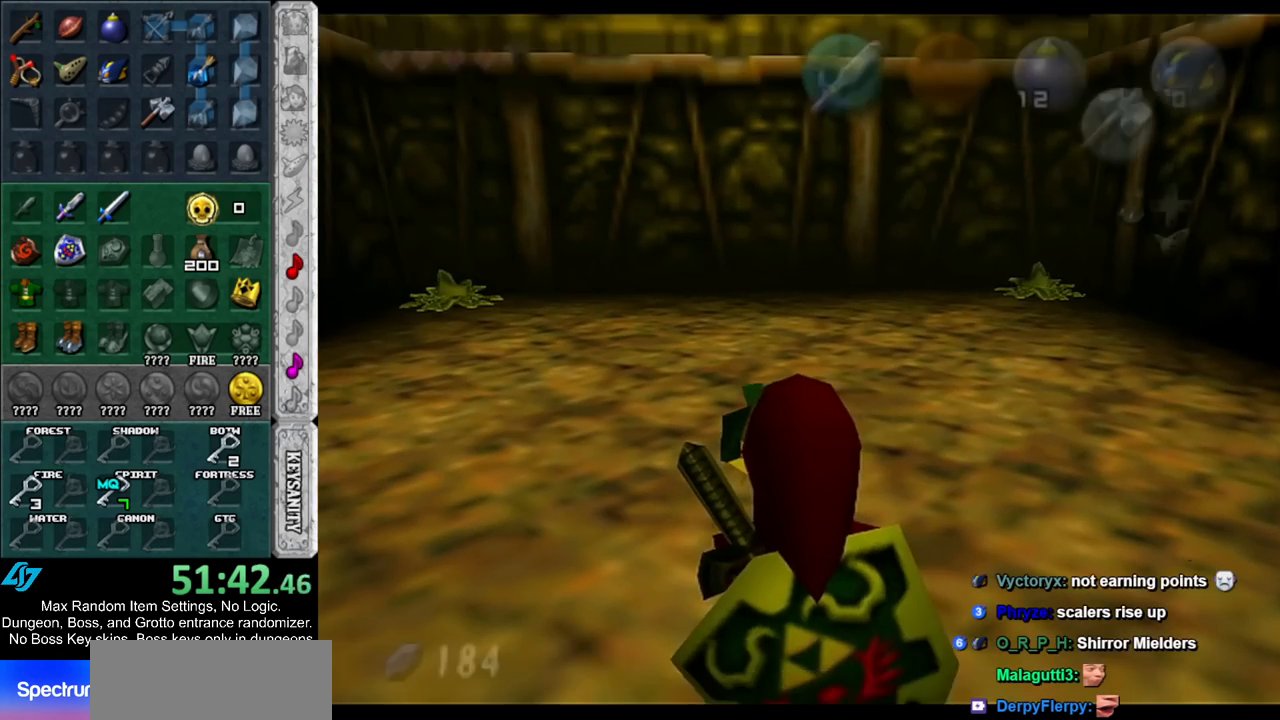
{"buttons": [], "left_stick": "up-left", "right_stick": "center", "events": [[17, "Z", "down"], [117, "Z", "up"], [417, "left_stick", "up-left"]]}
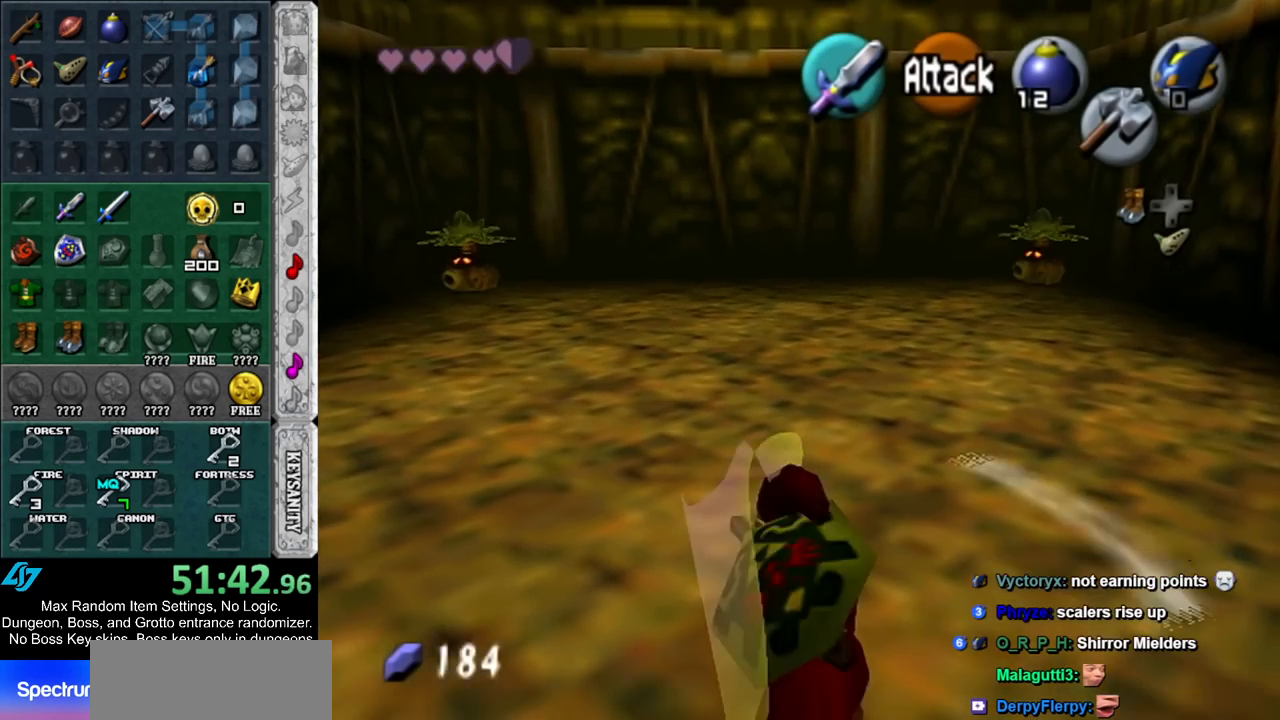
{"buttons": [], "left_stick": "up-left", "right_stick": "center", "events": [[150, "A", "down"], [383, "A", "up"]]}
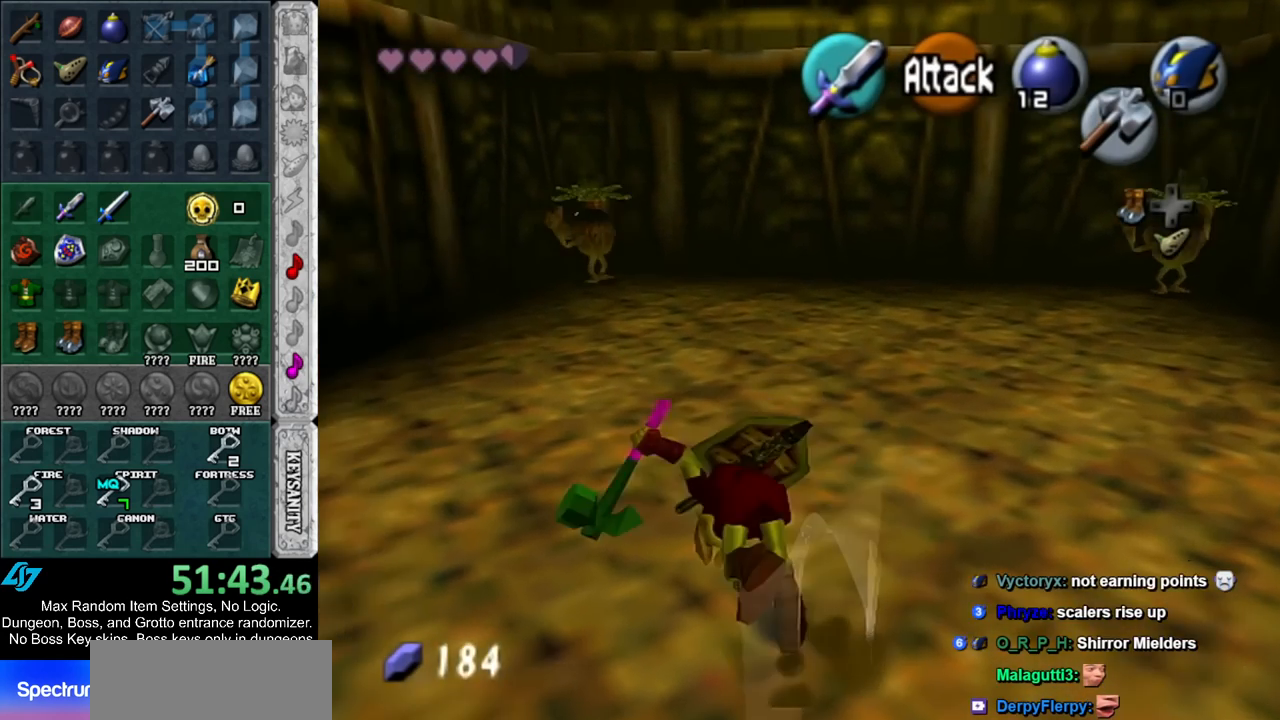
{"buttons": ["A"], "left_stick": "up", "right_stick": "center", "events": [[83, "left_stick", "up"], [400, "A", "down"]]}
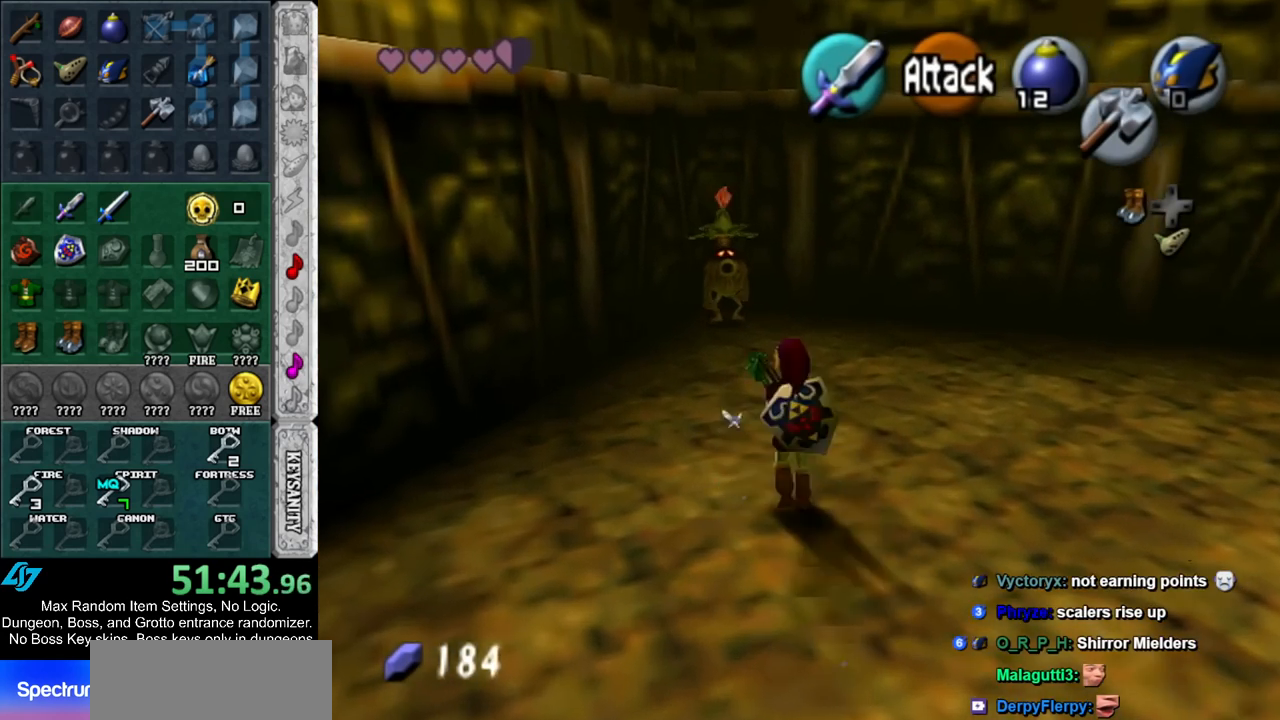
{"buttons": [], "left_stick": "up", "right_stick": "center", "events": [[83, "A", "up"], [83, "L1", "down"], [333, "L1", "up"]]}
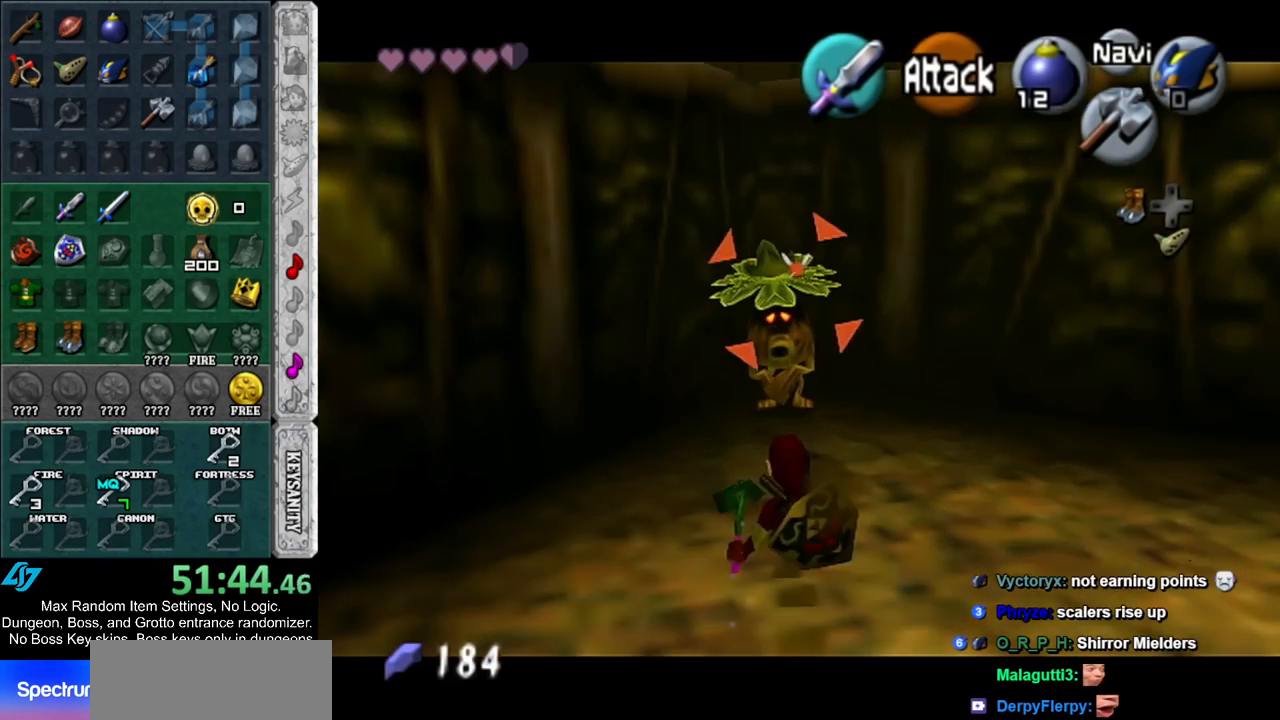
{"buttons": ["A", "B"], "left_stick": "center", "right_stick": "center", "events": [[233, "left_stick", "center"], [483, "A", "down"], [483, "B", "down"]]}
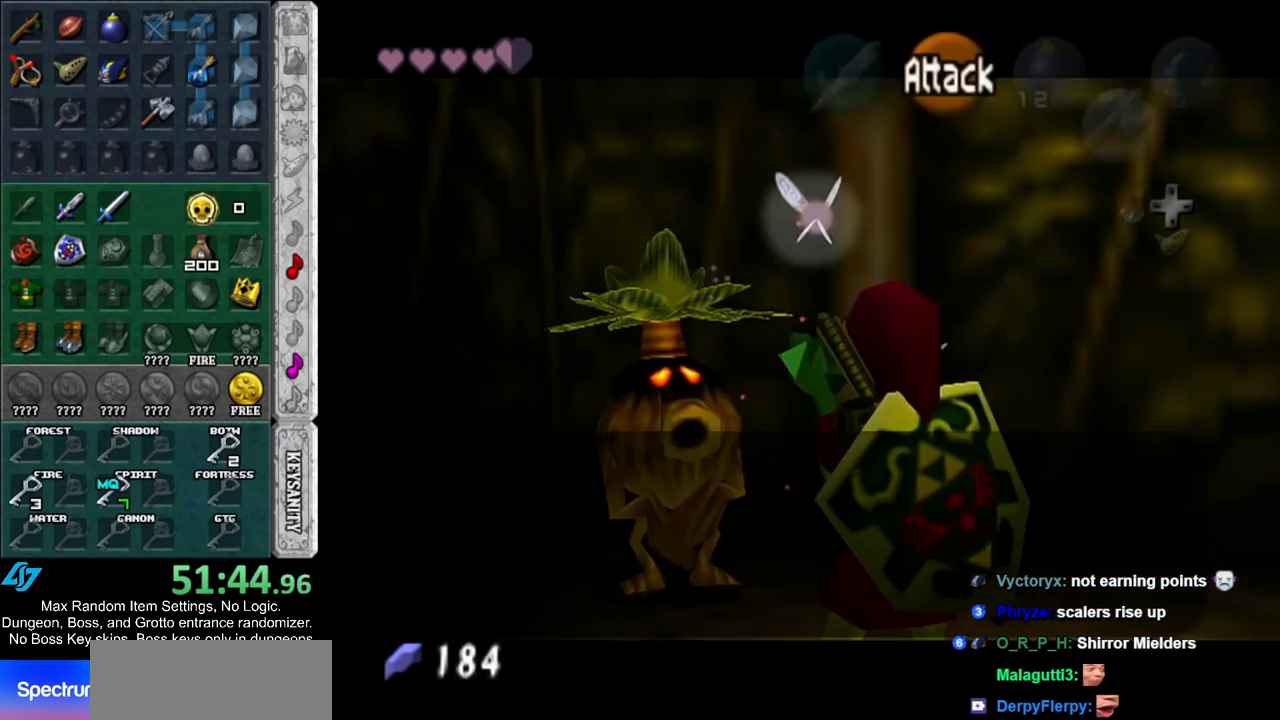
{"buttons": [], "left_stick": "center", "right_stick": "center", "events": [[50, "A", "up"], [50, "B", "up"], [150, "A", "down"], [150, "B", "down"], [167, "B", "up"], [217, "A", "up"], [267, "A", "down"], [267, "B", "down"], [350, "A", "up"], [350, "B", "up"], [417, "A", "down"], [417, "B", "down"], [483, "A", "up"], [483, "B", "up"]]}
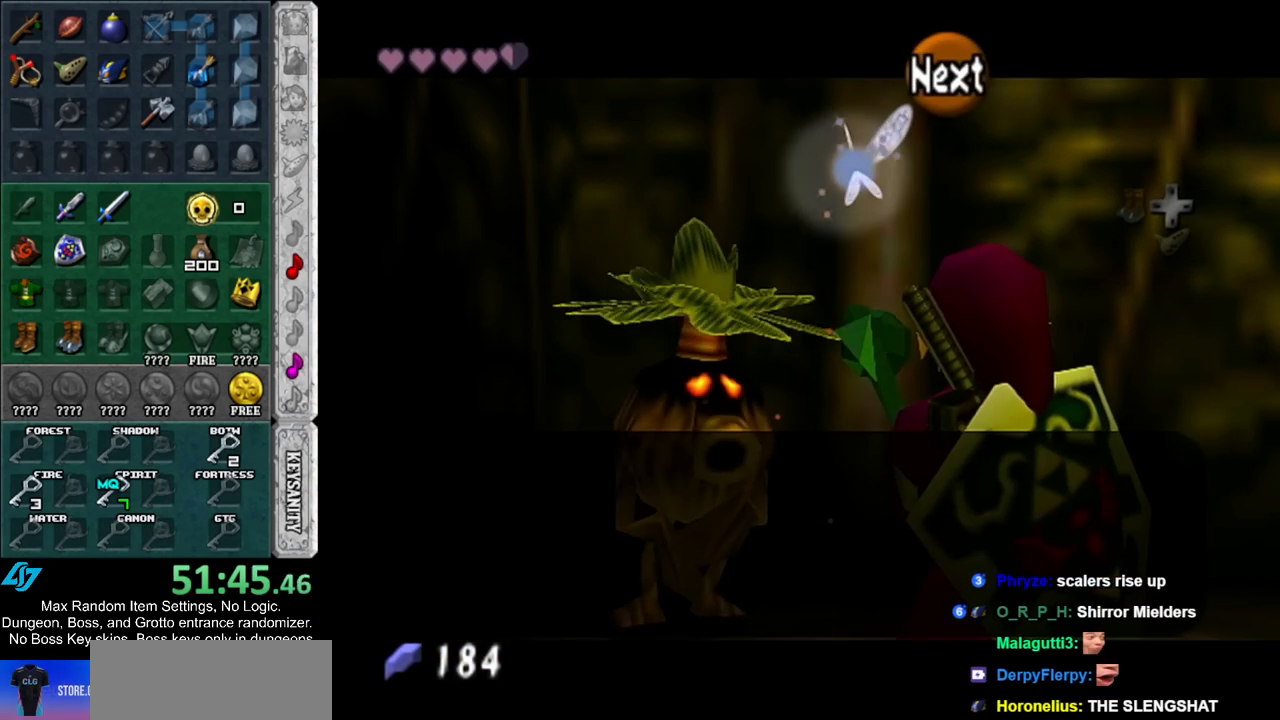
{"buttons": ["A", "B"], "left_stick": "center", "right_stick": "center", "events": [[50, "A", "down"], [50, "B", "down"], [100, "A", "up"], [100, "B", "up"], [200, "A", "down"], [200, "B", "down"], [267, "A", "up"], [267, "B", "up"], [367, "A", "down"], [367, "B", "down"], [383, "A", "up"], [383, "B", "up"], [483, "A", "down"], [483, "B", "down"]]}
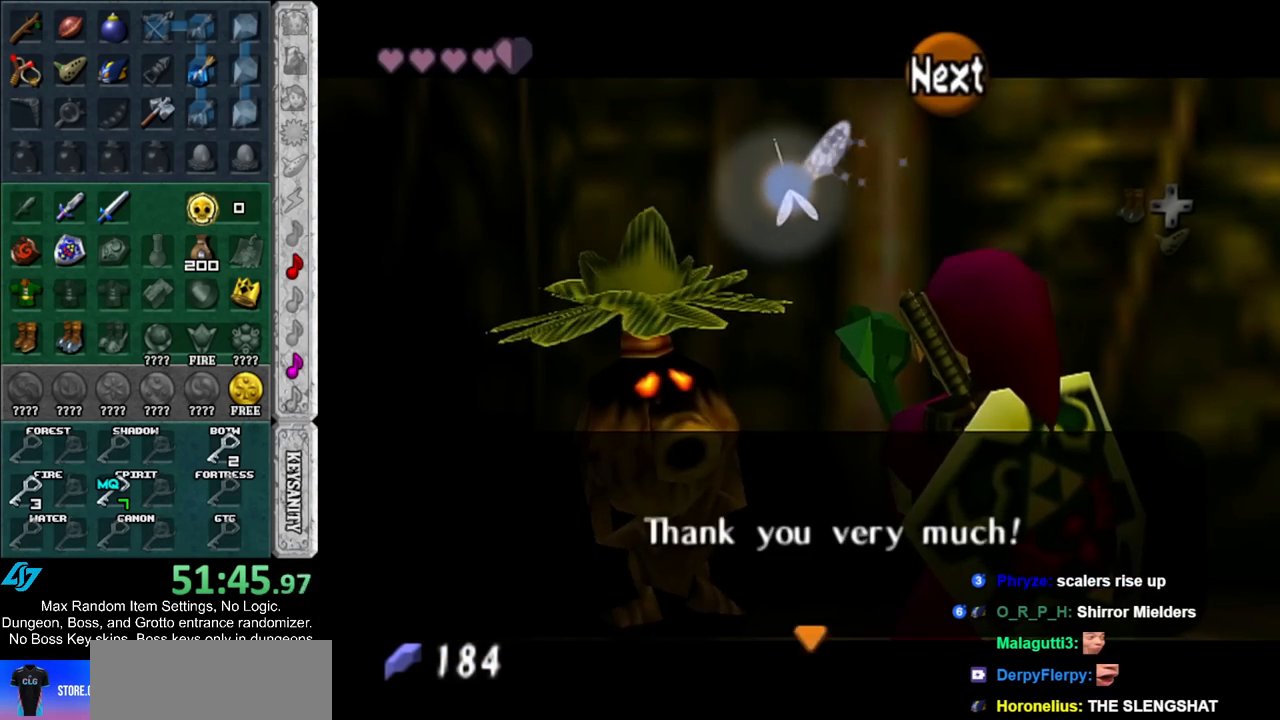
{"buttons": [], "left_stick": "center", "right_stick": "center", "events": [[50, "A", "up"], [50, "B", "up"]]}
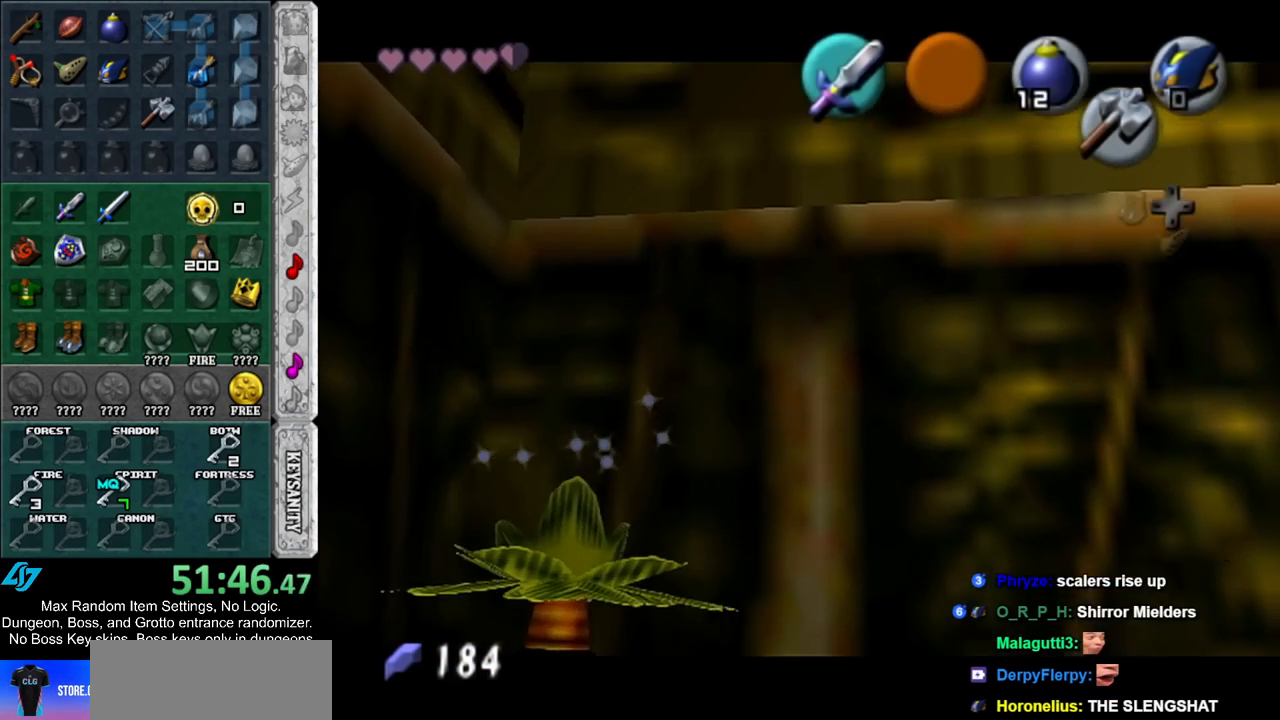
{"buttons": [], "left_stick": "center", "right_stick": "center", "events": [[200, "B", "down"], [233, "A", "down"], [300, "A", "up"], [333, "B", "up"], [417, "A", "down"], [417, "B", "down"], [483, "A", "up"], [483, "B", "up"]]}
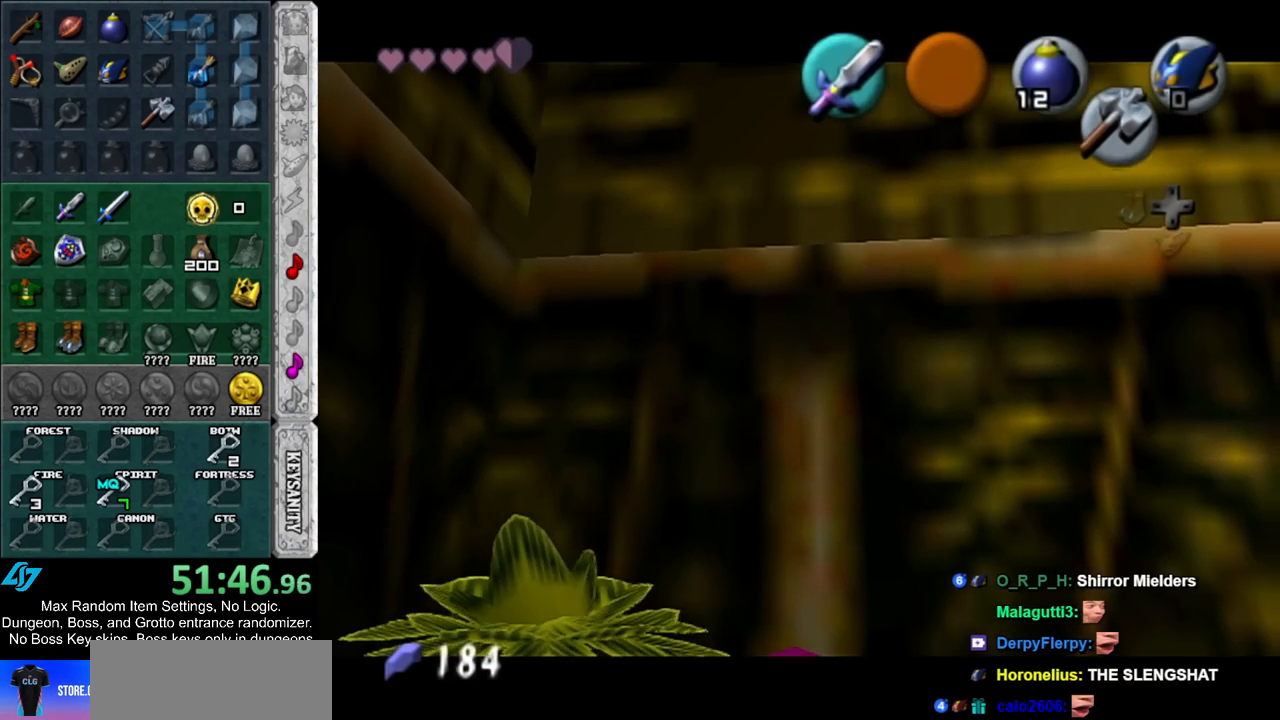
{"buttons": [], "left_stick": "right", "right_stick": "center", "events": [[50, "A", "down"], [50, "B", "down"], [117, "A", "up"], [117, "B", "up"], [200, "B", "down"], [233, "A", "down"], [283, "A", "up"], [283, "B", "up"], [283, "left_stick", "right"], [350, "A", "down"], [350, "B", "down"], [450, "A", "up"], [450, "B", "up"]]}
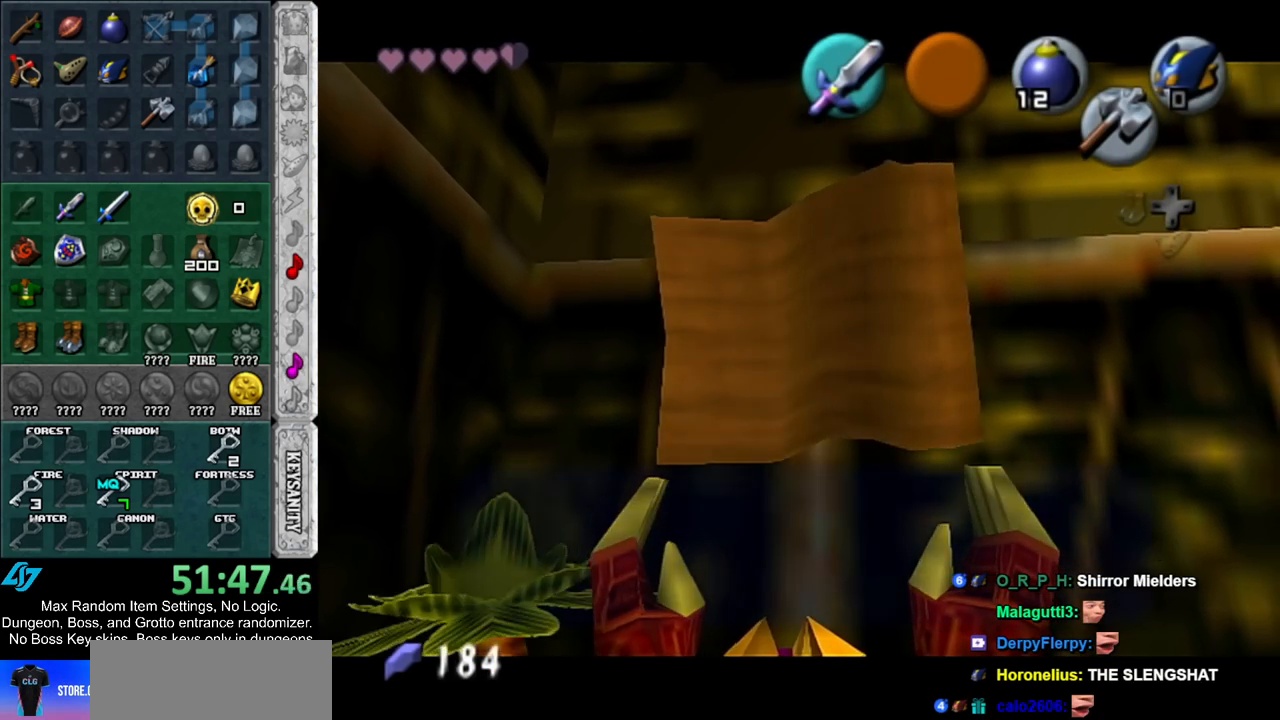
{"buttons": [], "left_stick": "right", "right_stick": "center", "events": [[300, "A", "down"], [433, "A", "up"]]}
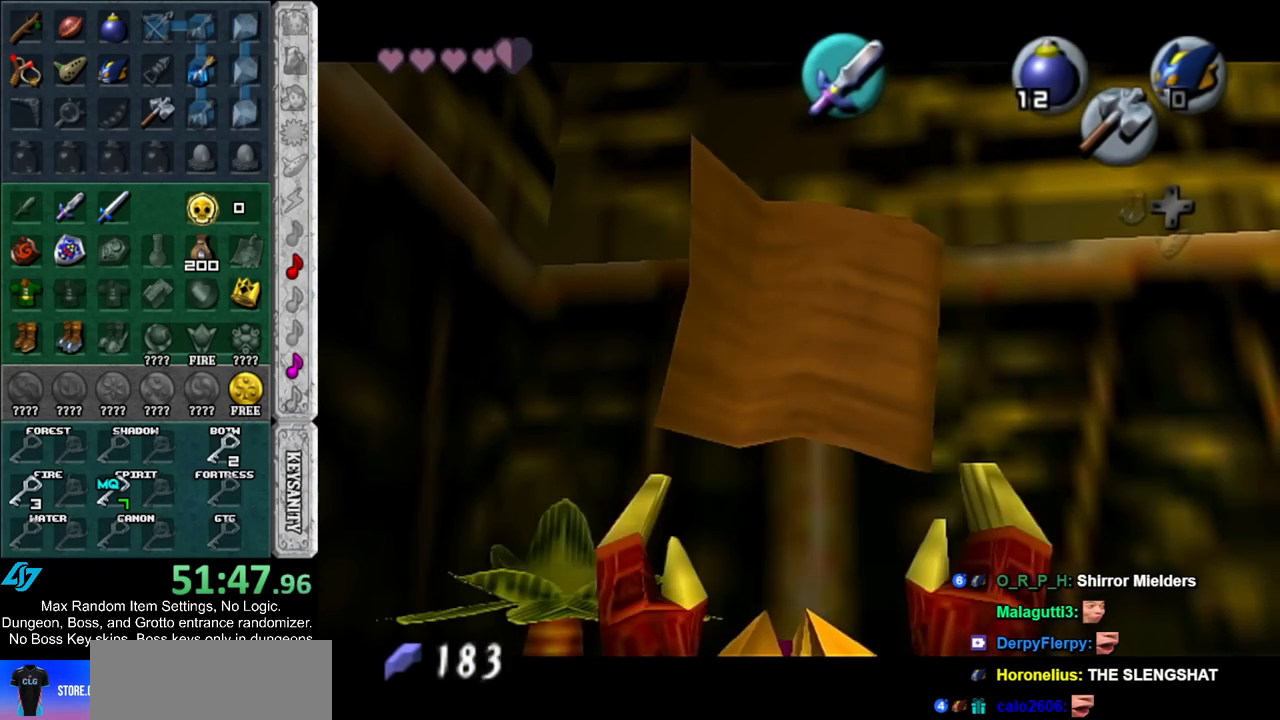
{"buttons": [], "left_stick": "up", "right_stick": "center", "events": [[133, "A", "down"], [267, "L1", "down"], [300, "A", "up"], [317, "left_stick", "up-right"], [500, "L1", "up"], [500, "left_stick", "up"]]}